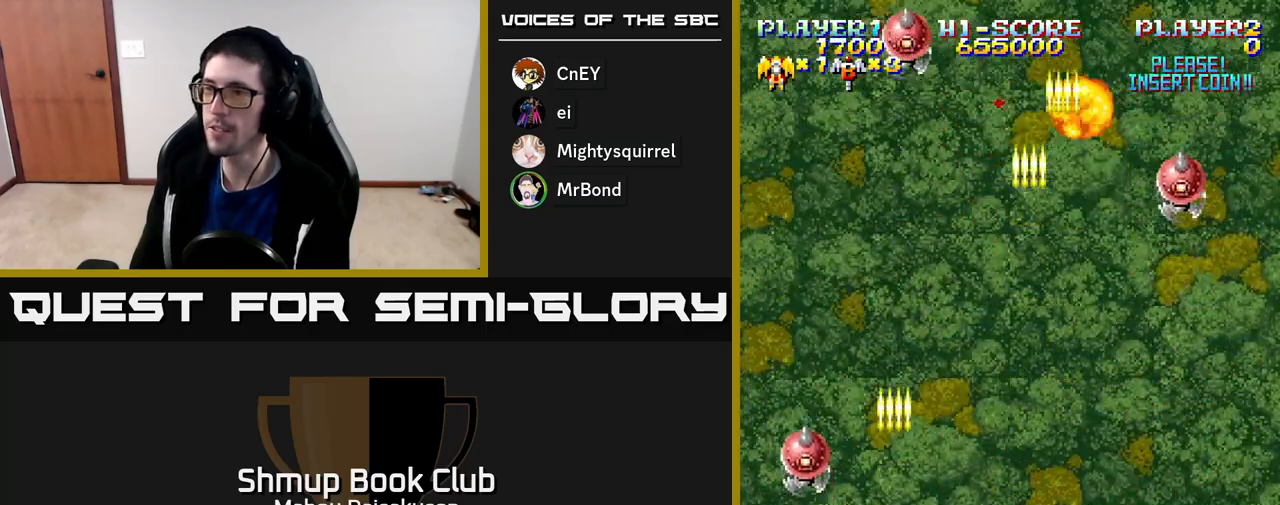
Gameplay with a controller (Xbox layout); each line is a JSON object with the inputs held at the frame after it. "events" lists button and stick changes between this image and that frame as [ms after this image, input, new state], when the widget could be followed in between. Not read: left_stick.
{"buttons": ["A", "DPAD_RIGHT"], "right_stick": "center", "events": [[17, "DPAD_UP", "down"], [133, "DPAD_LEFT", "up"], [150, "DPAD_RIGHT", "down"], [350, "DPAD_UP", "up"]]}
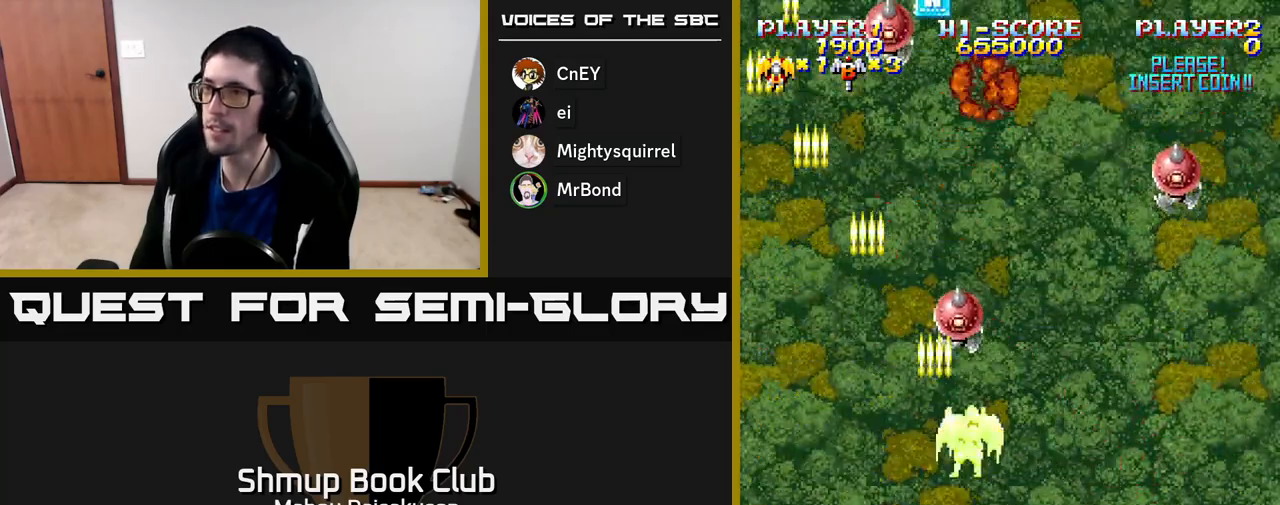
{"buttons": ["A", "DPAD_LEFT"], "right_stick": "center", "events": [[67, "DPAD_UP", "down"], [83, "DPAD_RIGHT", "up"], [200, "DPAD_RIGHT", "down"], [317, "DPAD_UP", "up"], [383, "DPAD_DOWN", "down"], [400, "DPAD_RIGHT", "up"], [483, "DPAD_LEFT", "down"], [500, "DPAD_DOWN", "up"]]}
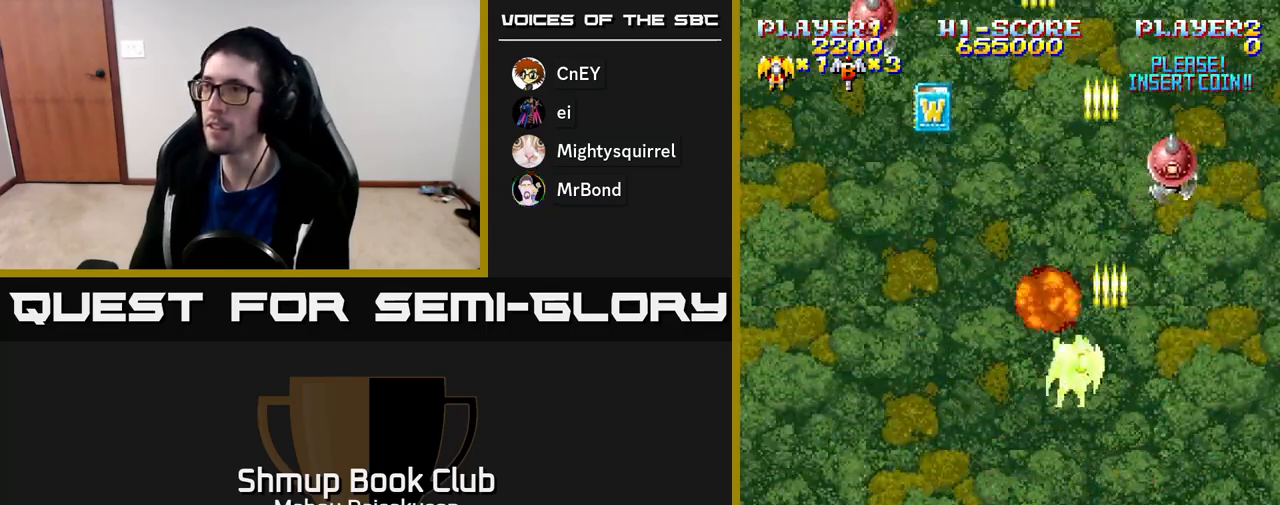
{"buttons": ["A", "DPAD_DOWN", "DPAD_RIGHT"], "right_stick": "center", "events": [[33, "DPAD_UP", "down"], [217, "DPAD_UP", "up"], [267, "DPAD_DOWN", "down"], [350, "DPAD_LEFT", "up"], [450, "DPAD_RIGHT", "down"]]}
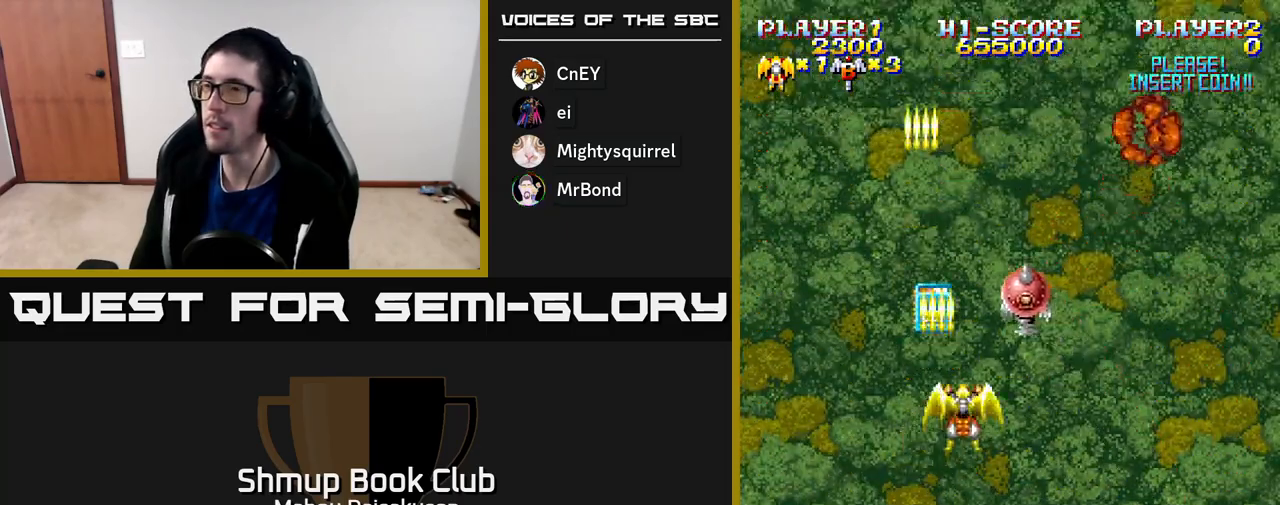
{"buttons": ["A"], "right_stick": "center", "events": [[150, "DPAD_RIGHT", "up"], [183, "DPAD_DOWN", "up"], [200, "DPAD_LEFT", "down"], [250, "DPAD_UP", "down"], [333, "DPAD_LEFT", "up"], [500, "DPAD_UP", "up"]]}
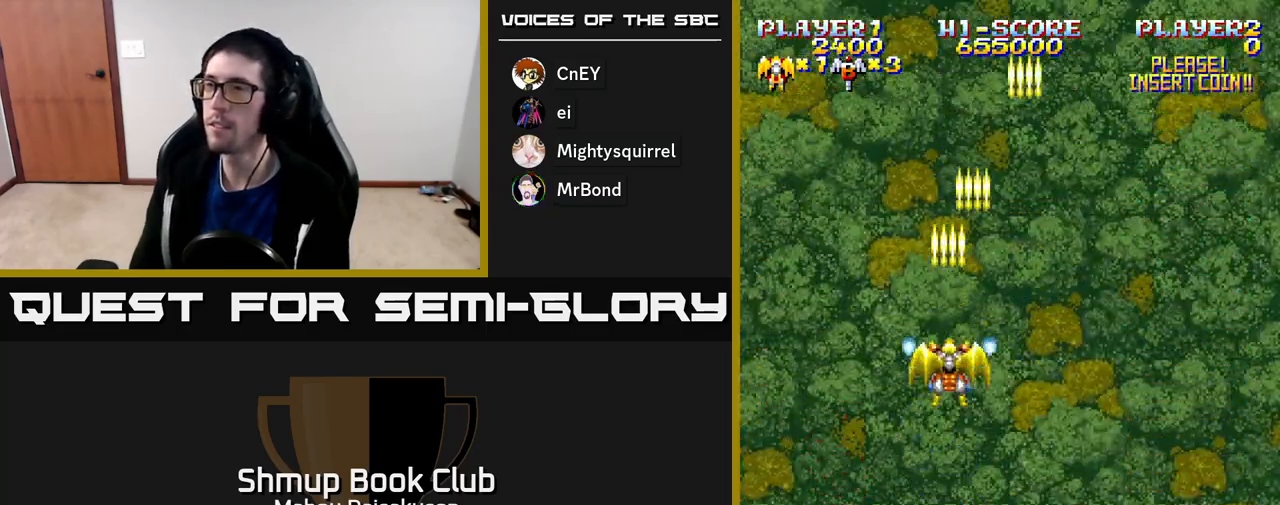
{"buttons": ["A", "DPAD_UP", "DPAD_LEFT"], "right_stick": "center", "events": [[50, "DPAD_RIGHT", "down"], [67, "DPAD_DOWN", "down"], [233, "DPAD_RIGHT", "up"], [317, "DPAD_DOWN", "up"], [350, "DPAD_LEFT", "down"], [483, "DPAD_UP", "down"]]}
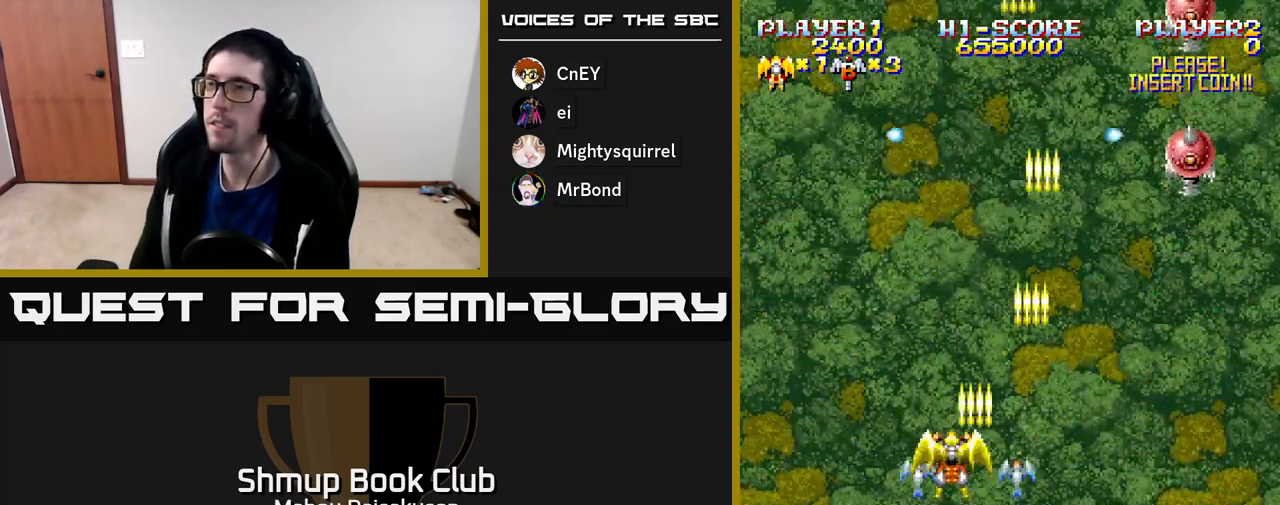
{"buttons": ["A", "DPAD_RIGHT"], "right_stick": "center", "events": [[100, "DPAD_LEFT", "up"], [150, "DPAD_RIGHT", "down"], [183, "DPAD_UP", "up"], [233, "DPAD_UP", "down"], [300, "DPAD_UP", "up"]]}
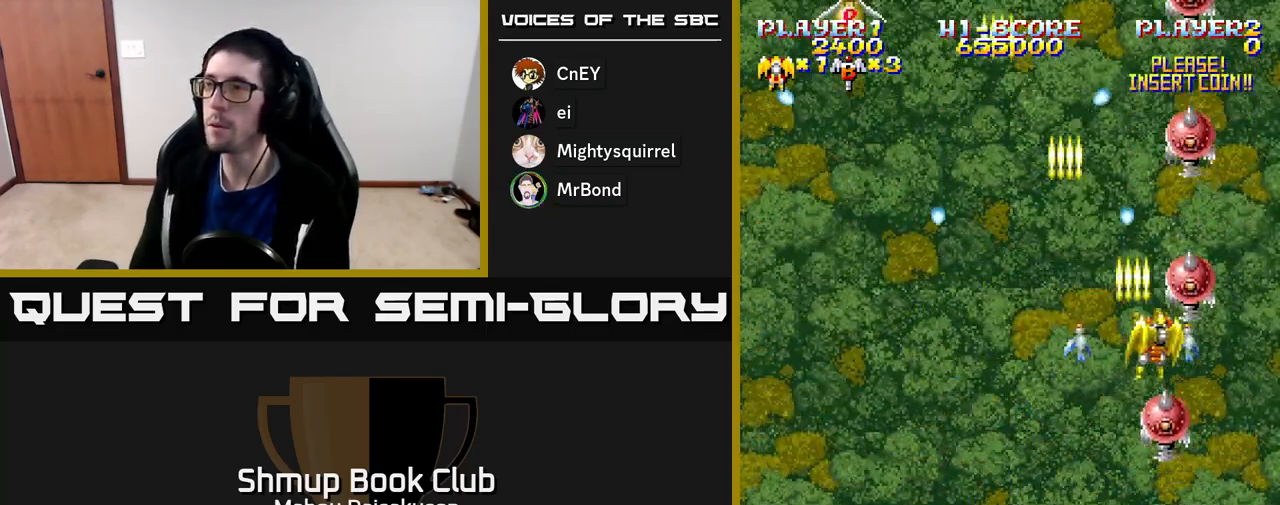
{"buttons": ["DPAD_LEFT"], "right_stick": "center", "events": [[33, "DPAD_UP", "down"], [50, "DPAD_RIGHT", "up"], [267, "A", "up"], [267, "DPAD_LEFT", "down"], [350, "DPAD_UP", "up"]]}
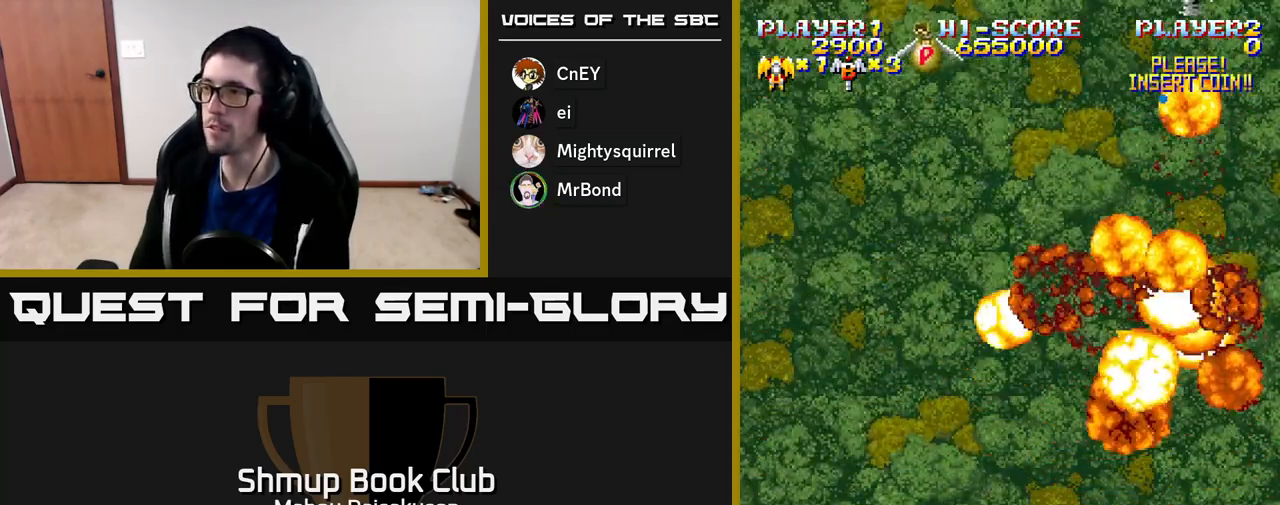
{"buttons": [], "right_stick": "center", "events": [[100, "A", "down"], [250, "DPAD_UP", "down"], [283, "DPAD_LEFT", "up"], [333, "DPAD_UP", "up"], [500, "A", "up"]]}
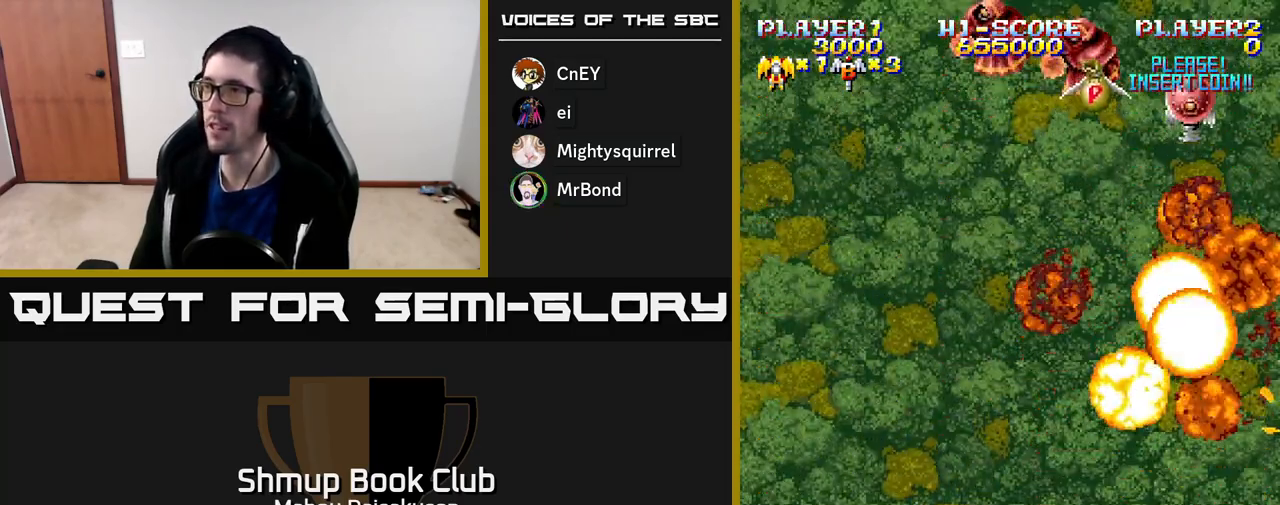
{"buttons": ["A", "DPAD_LEFT"], "right_stick": "center", "events": [[133, "A", "down"], [333, "A", "up"], [367, "A", "down"], [383, "DPAD_LEFT", "down"]]}
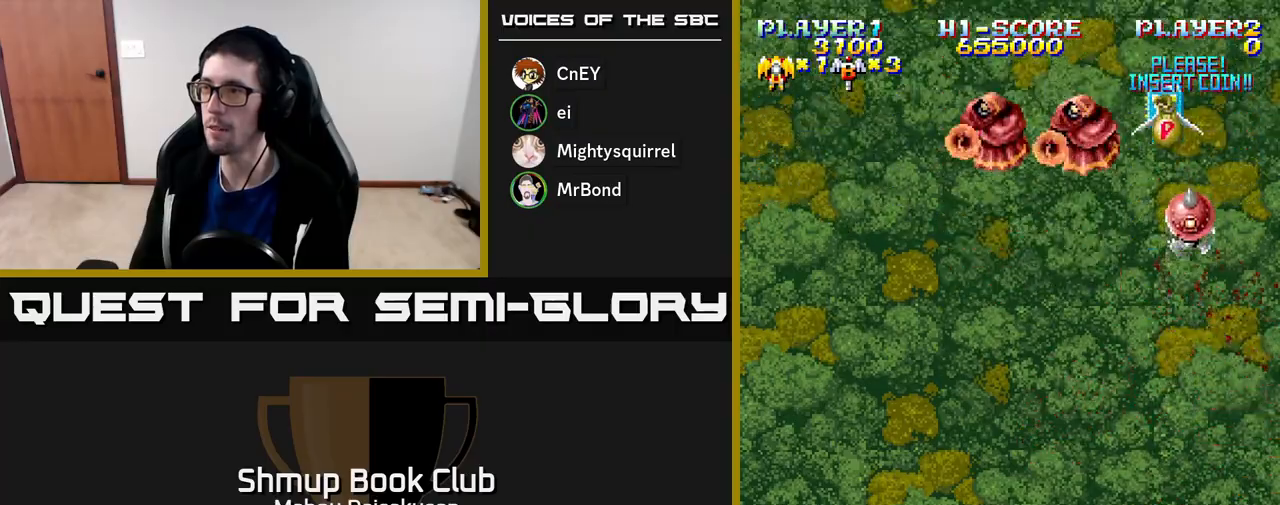
{"buttons": ["A", "DPAD_UP", "DPAD_RIGHT"], "right_stick": "center", "events": [[17, "DPAD_LEFT", "up"], [33, "DPAD_UP", "down"], [167, "DPAD_UP", "up"], [233, "DPAD_DOWN", "down"], [267, "DPAD_RIGHT", "down"], [300, "DPAD_DOWN", "up"], [367, "DPAD_UP", "down"]]}
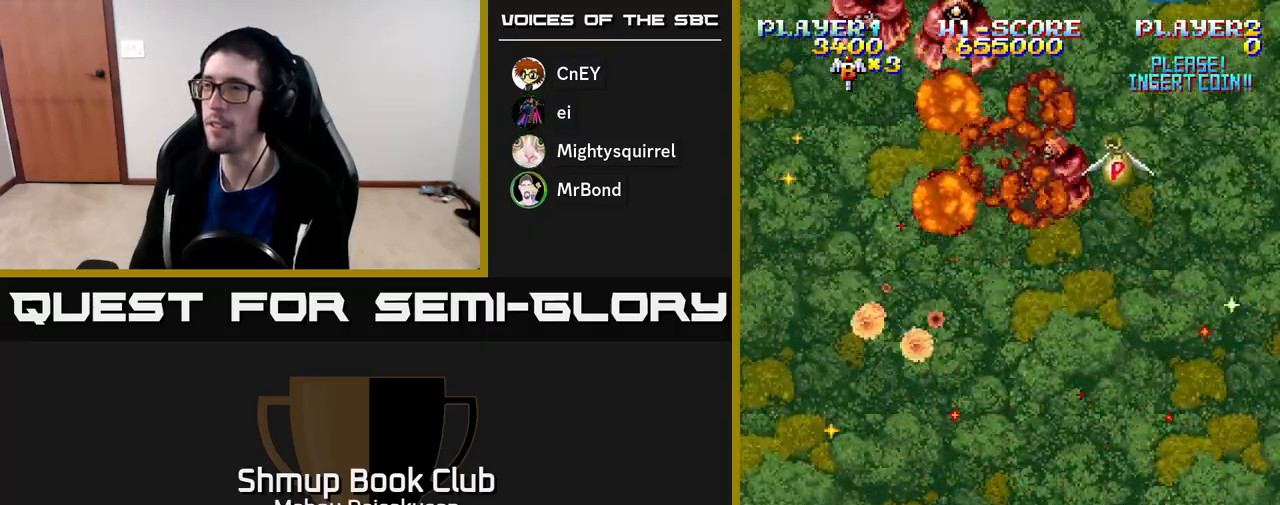
{"buttons": ["A", "DPAD_UP", "DPAD_LEFT"], "right_stick": "center", "events": [[33, "DPAD_RIGHT", "up"], [150, "DPAD_RIGHT", "down"], [267, "DPAD_RIGHT", "up"], [333, "DPAD_LEFT", "down"]]}
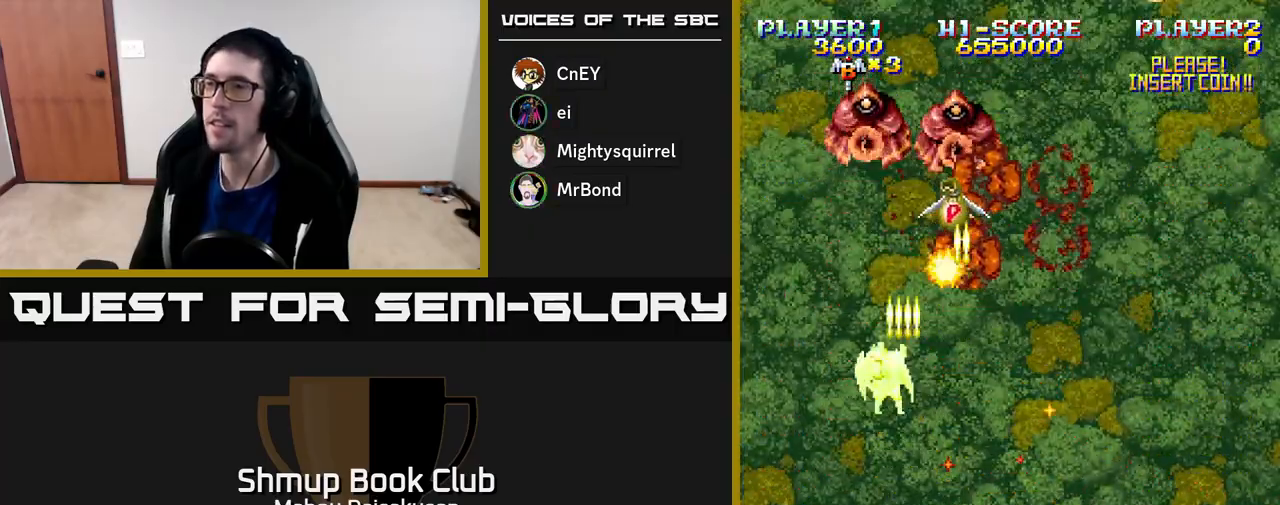
{"buttons": ["A", "DPAD_DOWN", "DPAD_RIGHT"], "right_stick": "center", "events": [[50, "DPAD_LEFT", "up"], [183, "DPAD_LEFT", "down"], [200, "DPAD_UP", "up"], [283, "DPAD_DOWN", "down"], [283, "DPAD_LEFT", "up"], [317, "DPAD_RIGHT", "down"], [333, "DPAD_DOWN", "up"], [500, "DPAD_DOWN", "down"]]}
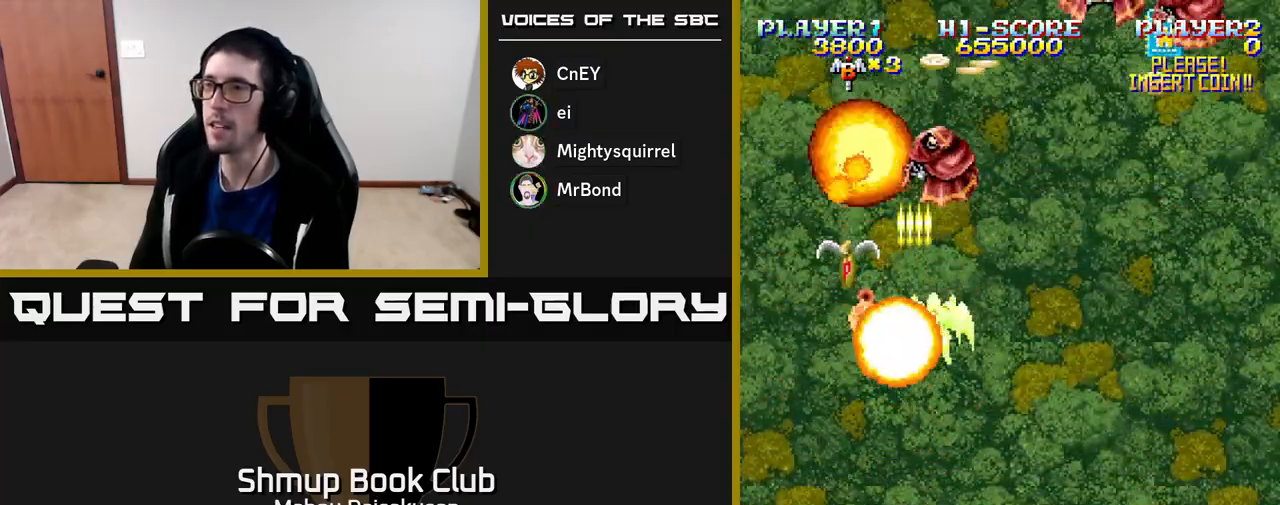
{"buttons": ["A", "DPAD_RIGHT"], "right_stick": "center", "events": [[17, "DPAD_RIGHT", "up"], [50, "DPAD_LEFT", "down"], [117, "DPAD_LEFT", "up"], [150, "DPAD_RIGHT", "down"], [200, "DPAD_RIGHT", "up"], [233, "DPAD_LEFT", "down"], [333, "DPAD_LEFT", "up"], [333, "DPAD_RIGHT", "down"], [350, "DPAD_DOWN", "up"]]}
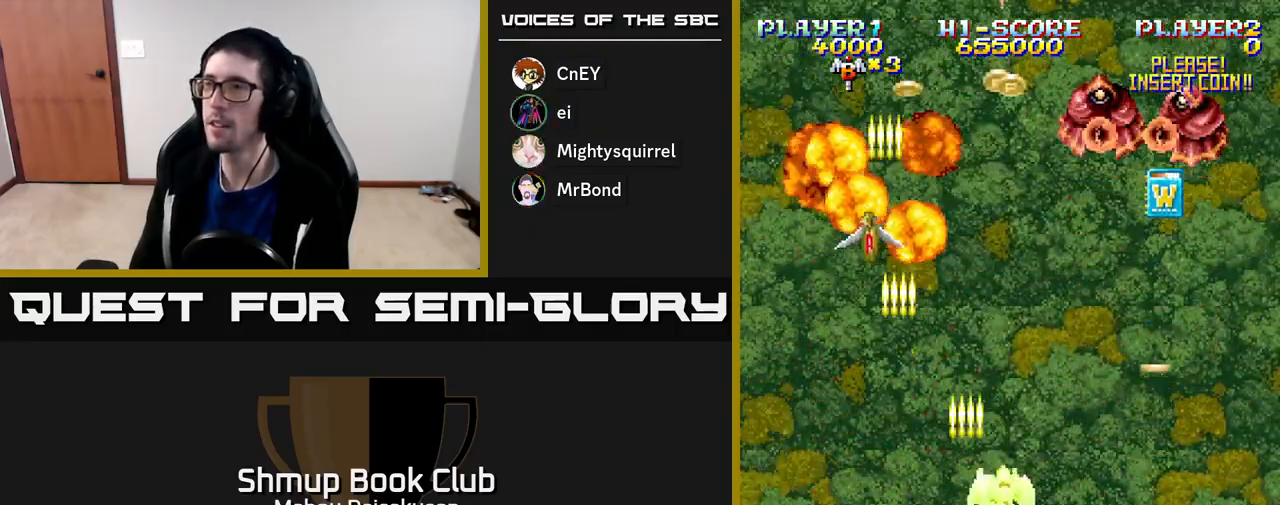
{"buttons": ["A", "DPAD_LEFT"], "right_stick": "center", "events": [[283, "DPAD_RIGHT", "up"], [333, "DPAD_LEFT", "down"], [333, "DPAD_UP", "down"], [450, "DPAD_LEFT", "up"], [467, "DPAD_UP", "up"], [500, "DPAD_LEFT", "down"]]}
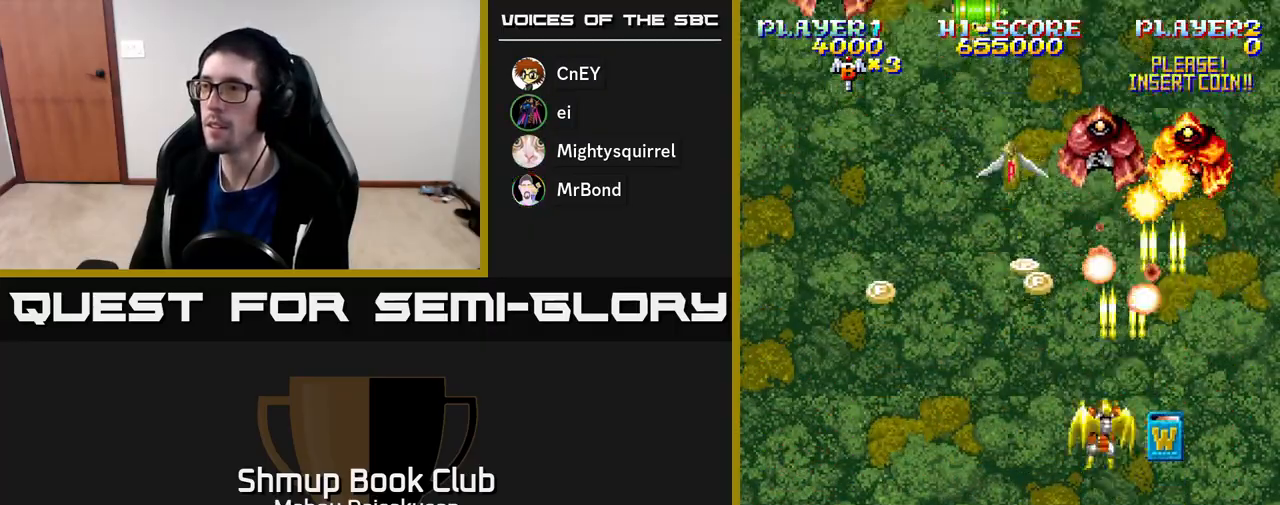
{"buttons": ["A", "DPAD_DOWN"], "right_stick": "center", "events": [[167, "DPAD_LEFT", "up"], [183, "DPAD_UP", "down"], [200, "DPAD_RIGHT", "down"], [233, "DPAD_UP", "up"], [283, "DPAD_DOWN", "down"], [483, "DPAD_RIGHT", "up"]]}
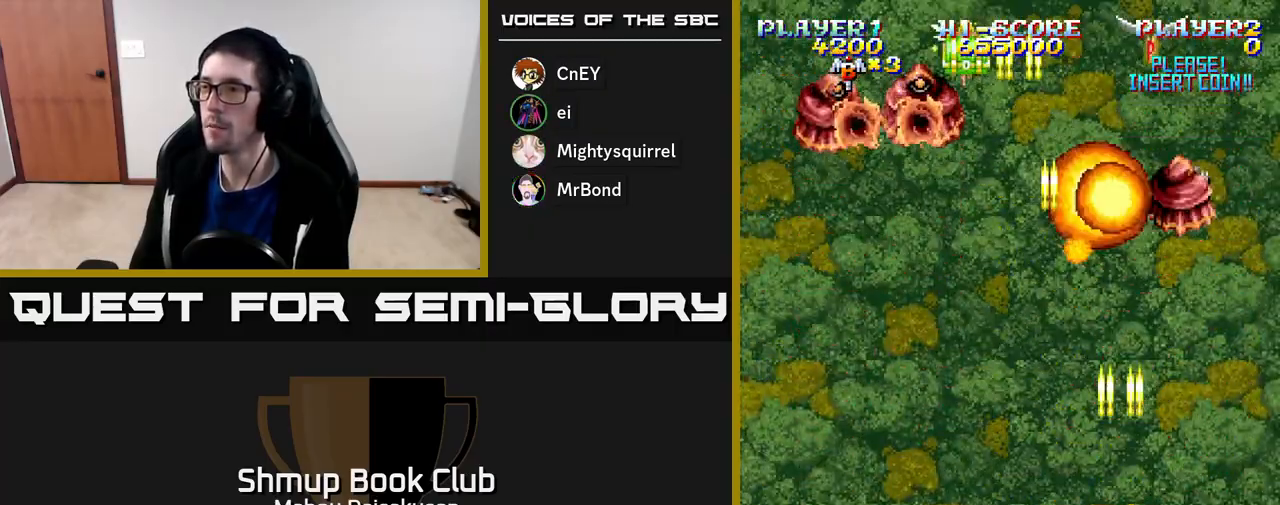
{"buttons": ["A", "DPAD_UP", "DPAD_LEFT"], "right_stick": "center", "events": [[67, "DPAD_LEFT", "down"], [83, "DPAD_DOWN", "up"], [133, "DPAD_UP", "down"]]}
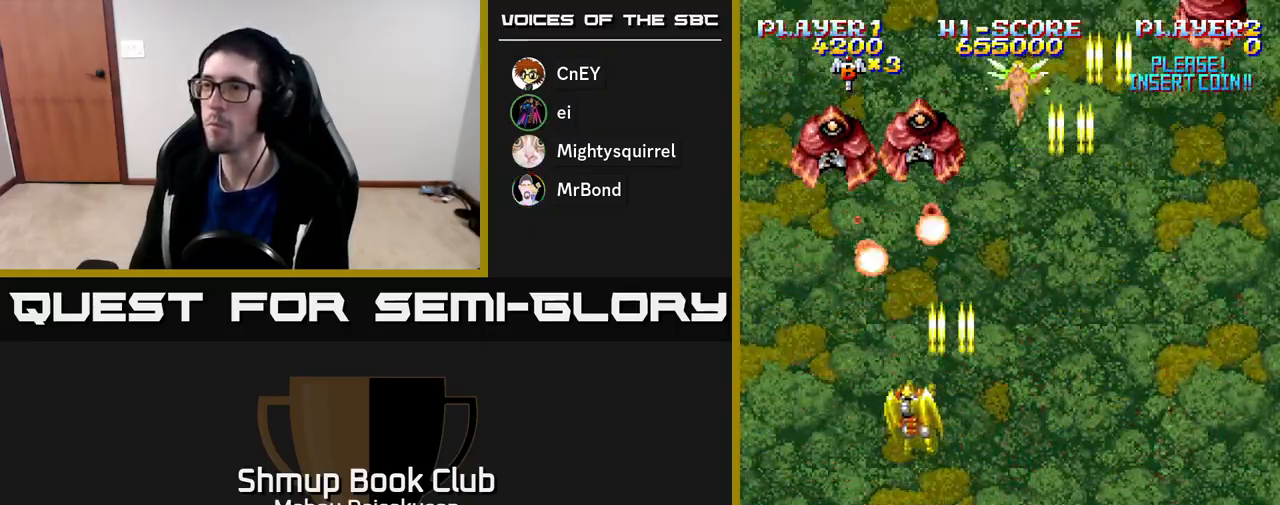
{"buttons": ["A", "DPAD_RIGHT"], "right_stick": "center", "events": [[67, "DPAD_UP", "up"], [117, "DPAD_DOWN", "down"], [167, "DPAD_LEFT", "up"], [283, "DPAD_DOWN", "up"], [300, "DPAD_LEFT", "down"], [317, "DPAD_UP", "down"], [367, "DPAD_LEFT", "up"], [400, "DPAD_RIGHT", "down"], [433, "DPAD_UP", "up"]]}
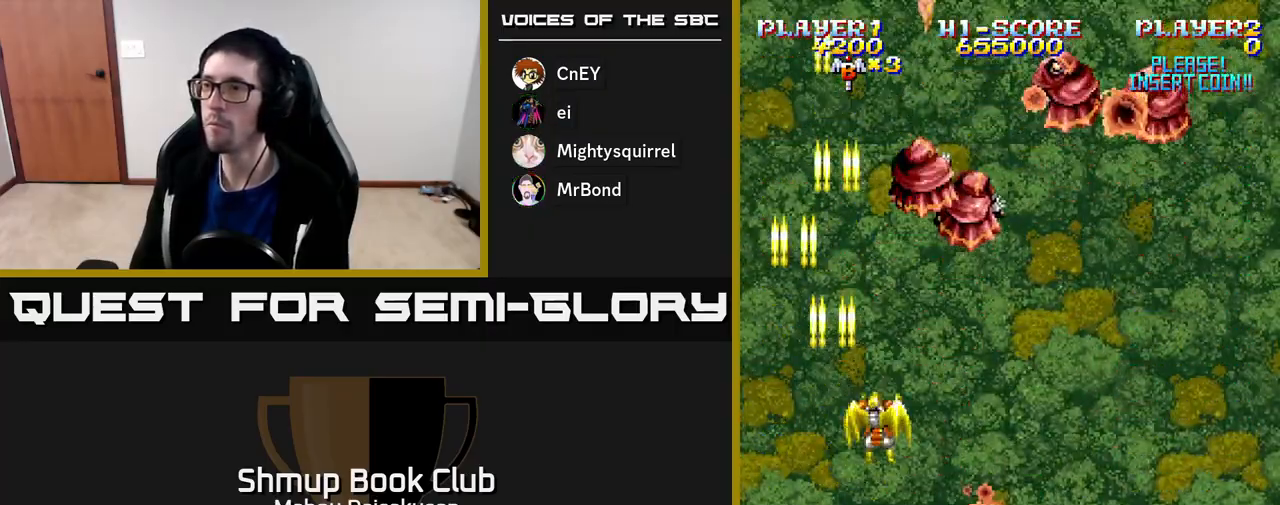
{"buttons": ["A", "DPAD_DOWN", "DPAD_RIGHT"], "right_stick": "center", "events": [[217, "DPAD_UP", "down"], [267, "DPAD_RIGHT", "up"], [317, "DPAD_RIGHT", "down"], [383, "DPAD_UP", "up"], [483, "DPAD_DOWN", "down"]]}
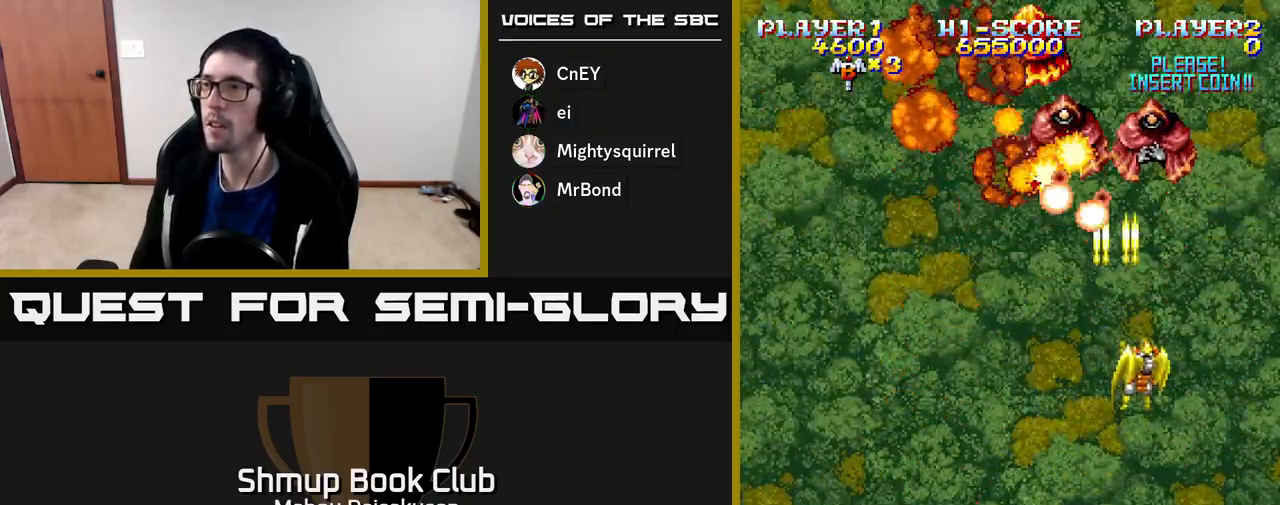
{"buttons": ["A", "DPAD_UP"], "right_stick": "center", "events": [[33, "DPAD_RIGHT", "up"], [83, "DPAD_LEFT", "down"], [167, "DPAD_LEFT", "up"], [200, "DPAD_RIGHT", "down"], [300, "DPAD_DOWN", "up"], [367, "DPAD_RIGHT", "up"], [383, "DPAD_UP", "down"]]}
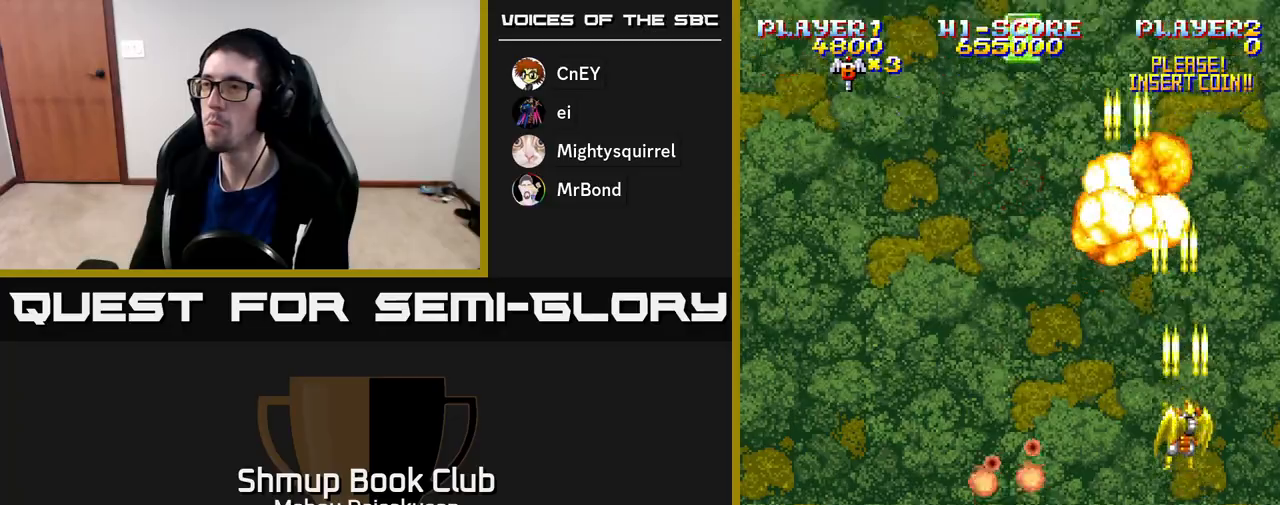
{"buttons": ["A", "DPAD_RIGHT"], "right_stick": "center", "events": [[17, "DPAD_UP", "up"], [50, "DPAD_LEFT", "down"], [217, "DPAD_UP", "down"], [250, "DPAD_UP", "up"], [450, "DPAD_LEFT", "up"], [467, "DPAD_DOWN", "down"], [467, "DPAD_RIGHT", "down"], [483, "DPAD_DOWN", "up"]]}
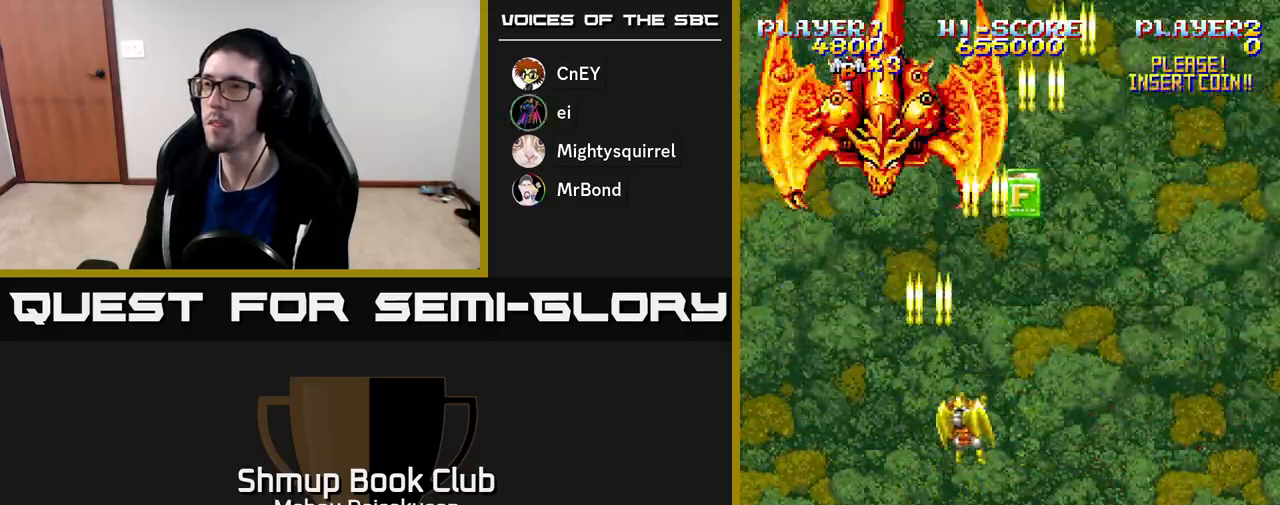
{"buttons": ["A", "DPAD_LEFT"], "right_stick": "center", "events": [[133, "DPAD_RIGHT", "up"], [150, "DPAD_LEFT", "down"], [283, "DPAD_LEFT", "up"], [300, "DPAD_RIGHT", "down"], [333, "DPAD_UP", "down"], [367, "DPAD_RIGHT", "up"], [400, "DPAD_LEFT", "down"], [400, "DPAD_UP", "up"]]}
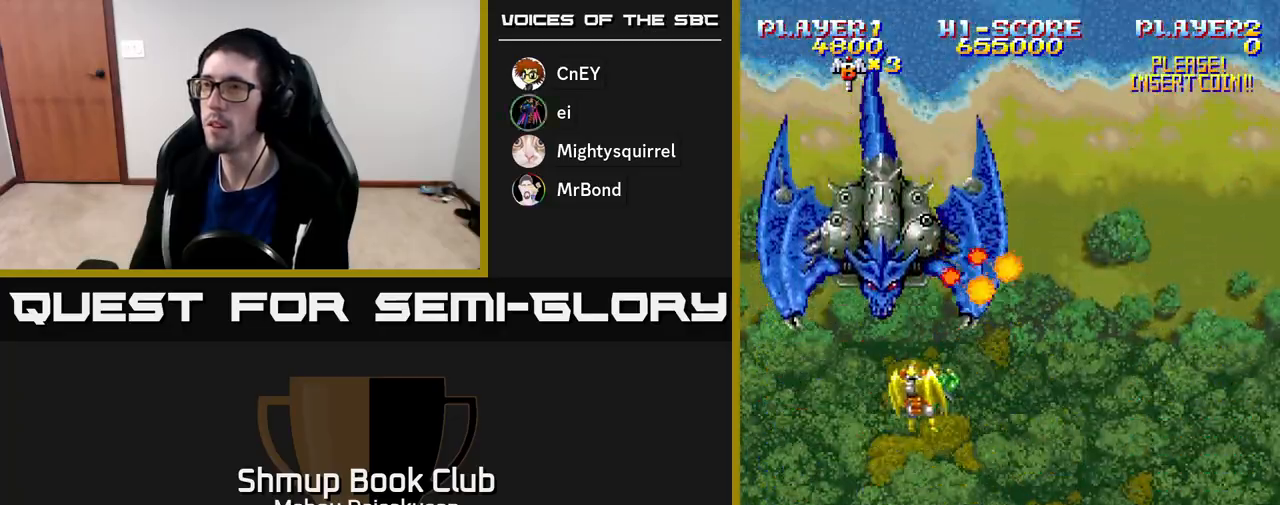
{"buttons": ["A"], "right_stick": "center", "events": [[83, "DPAD_LEFT", "up"], [150, "DPAD_DOWN", "down"], [183, "DPAD_RIGHT", "down"], [233, "DPAD_DOWN", "up"], [233, "DPAD_RIGHT", "up"]]}
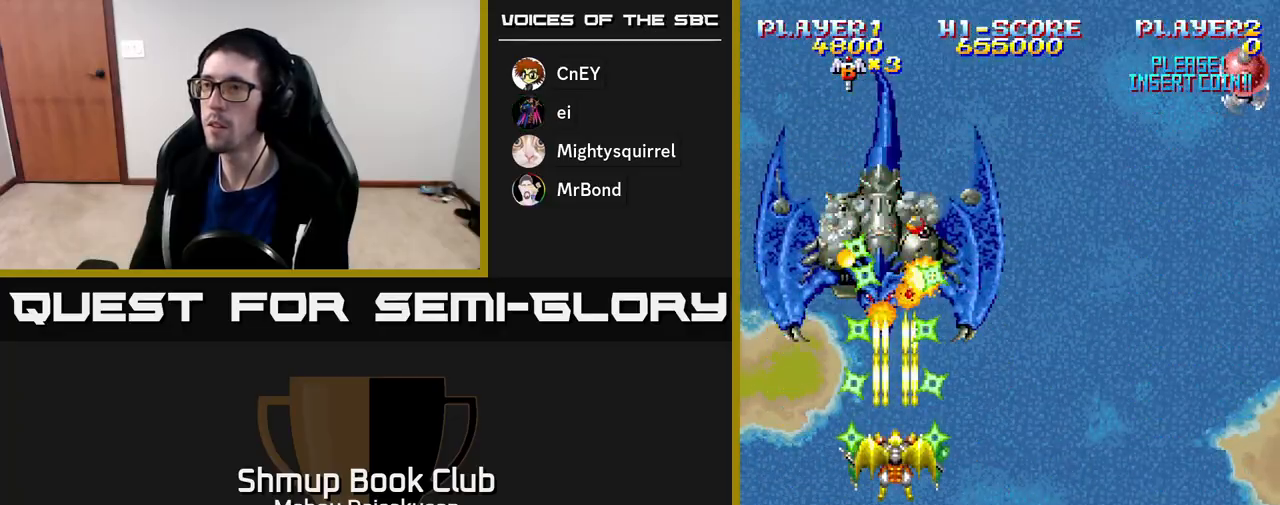
{"buttons": ["A", "DPAD_RIGHT"], "right_stick": "center", "events": [[267, "DPAD_DOWN", "down"], [450, "DPAD_DOWN", "up"], [450, "DPAD_RIGHT", "down"]]}
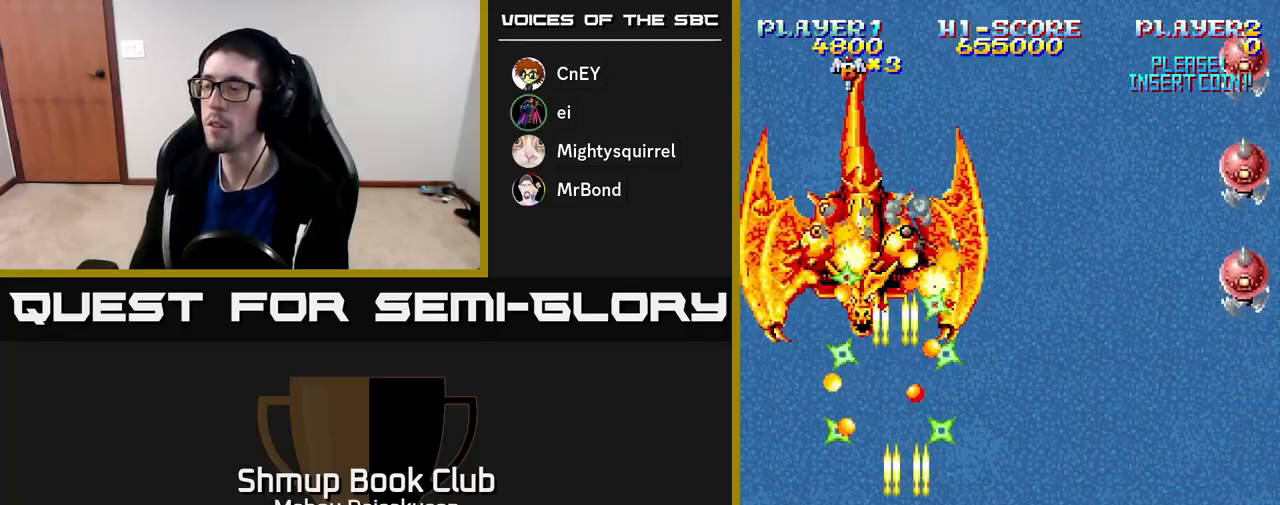
{"buttons": ["A", "DPAD_RIGHT"], "right_stick": "center", "events": []}
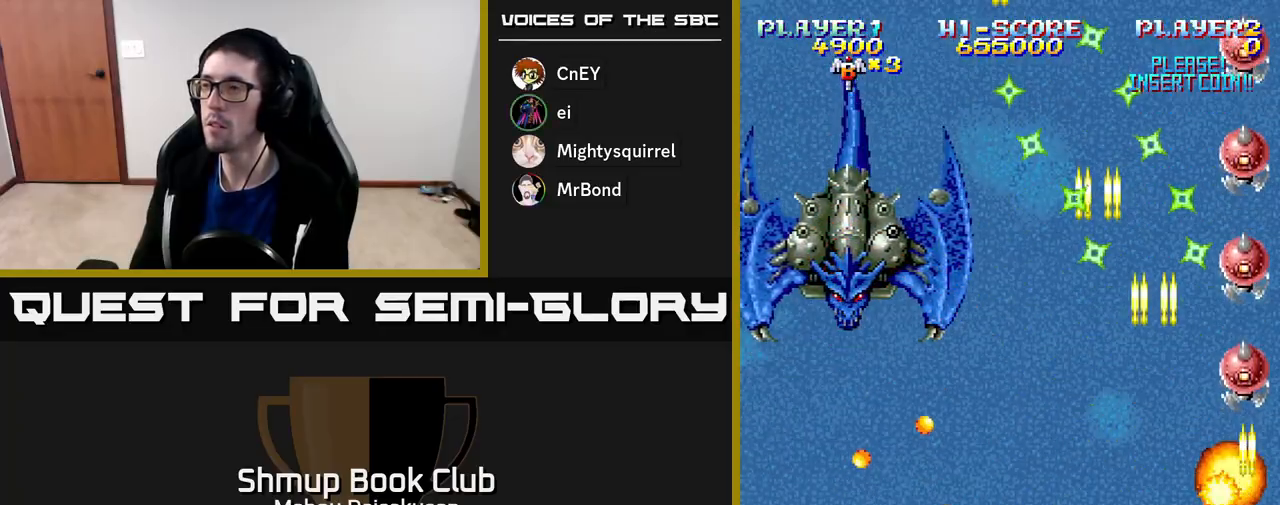
{"buttons": ["A", "DPAD_LEFT"], "right_stick": "center", "events": [[33, "DPAD_DOWN", "down"], [83, "DPAD_RIGHT", "up"], [167, "DPAD_DOWN", "up"], [200, "DPAD_UP", "down"], [267, "DPAD_LEFT", "down"], [400, "DPAD_UP", "up"]]}